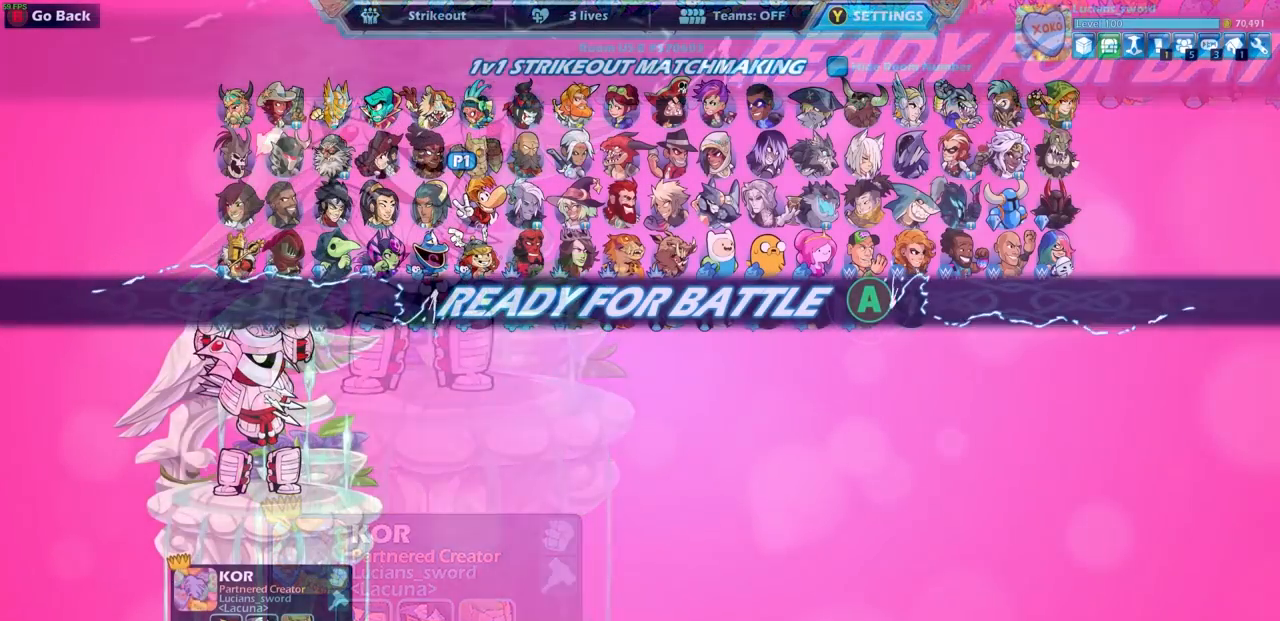
Gameplay with a controller (PlayStation layout); each line is a JSON object with the inputs held at the frame after it. "events" lists button and stick changes between this image and that frame as [ms after this image, input, new state], when the widget could be followed in between. Not read: R3.
{"buttons": ["CROSS"], "left_stick": "center", "right_stick": "center", "events": [[50, "CROSS", "up"], [183, "CROSS", "down"], [300, "CROSS", "up"], [450, "CROSS", "down"]]}
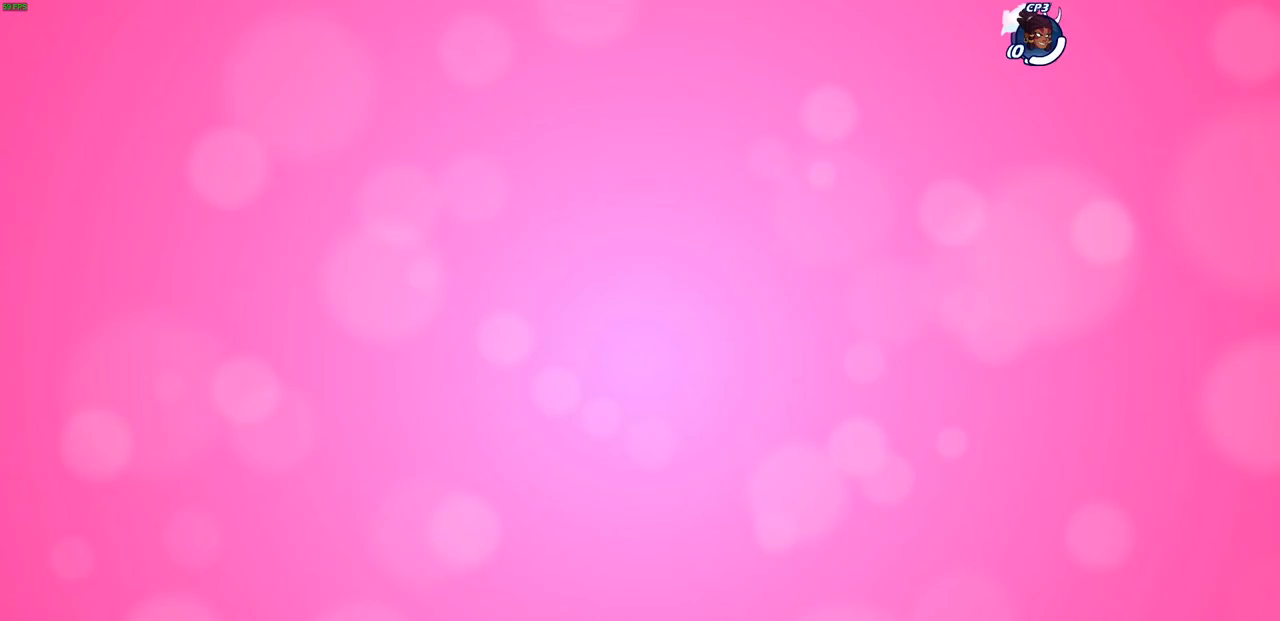
{"buttons": [], "left_stick": "center", "right_stick": "center", "events": [[17, "CROSS", "up"]]}
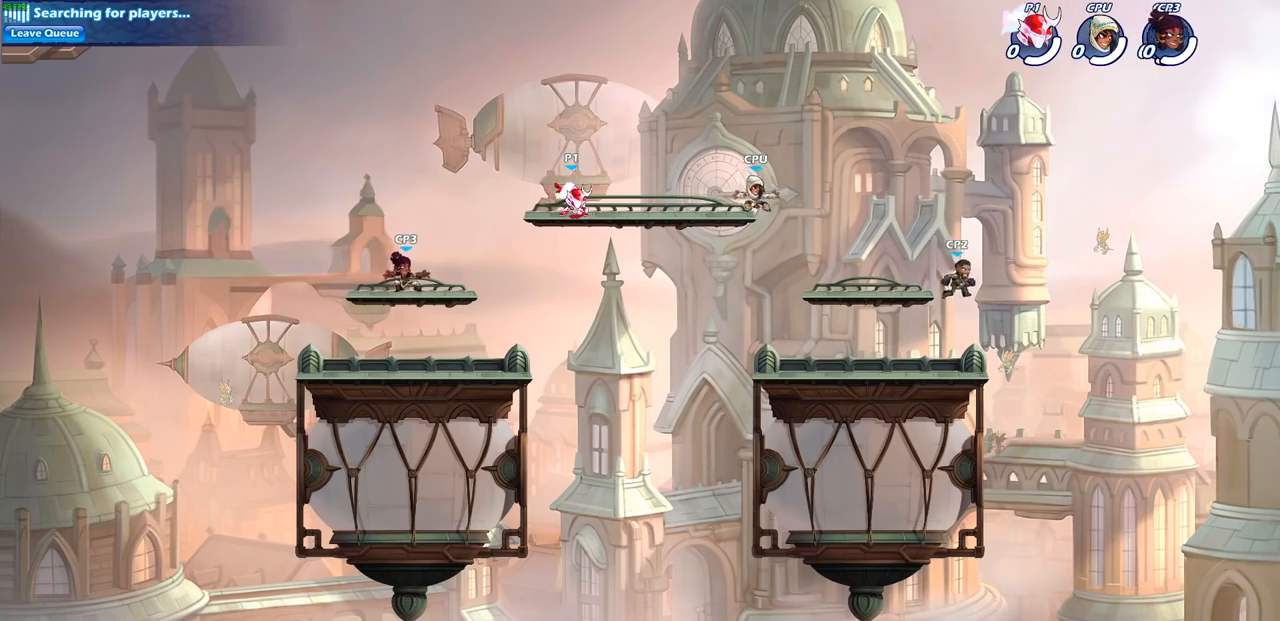
{"buttons": [], "left_stick": "left", "right_stick": "center", "events": [[133, "left_stick", "up-left"], [367, "R2", "down"], [383, "CROSS", "down"], [467, "CROSS", "up"], [483, "left_stick", "left"], [500, "R2", "up"]]}
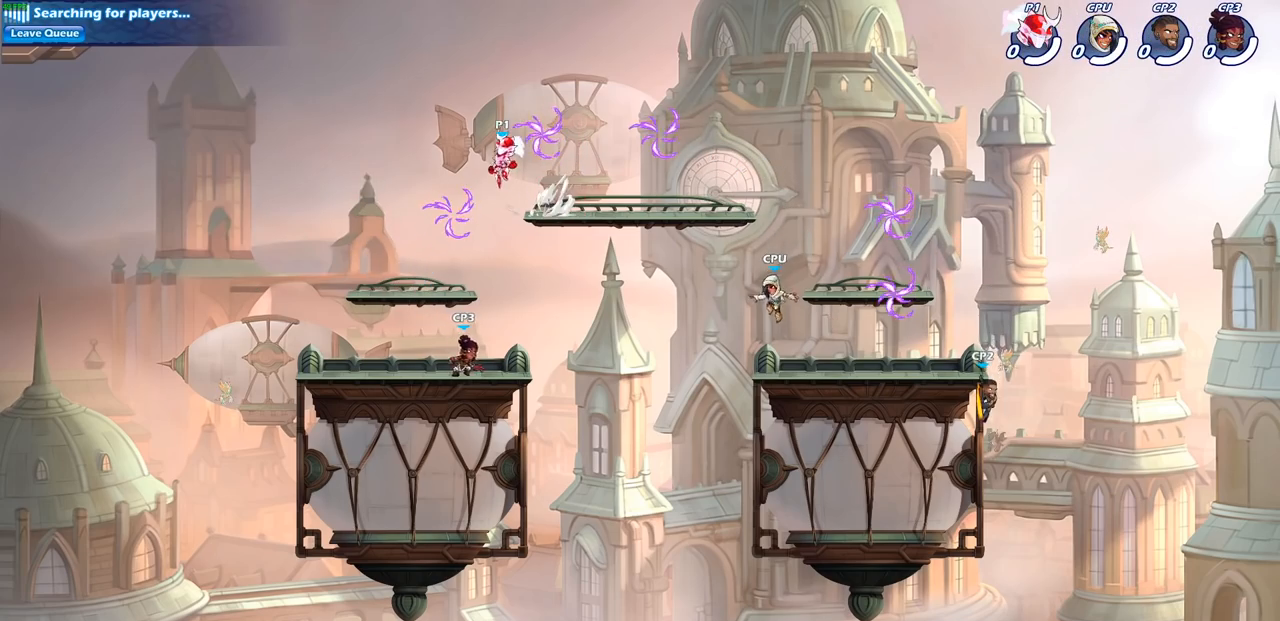
{"buttons": [], "left_stick": "down-left", "right_stick": "center", "events": [[17, "left_stick", "down-left"], [117, "left_stick", "down-right"], [317, "R1", "down"], [350, "left_stick", "down-left"], [417, "R1", "up"]]}
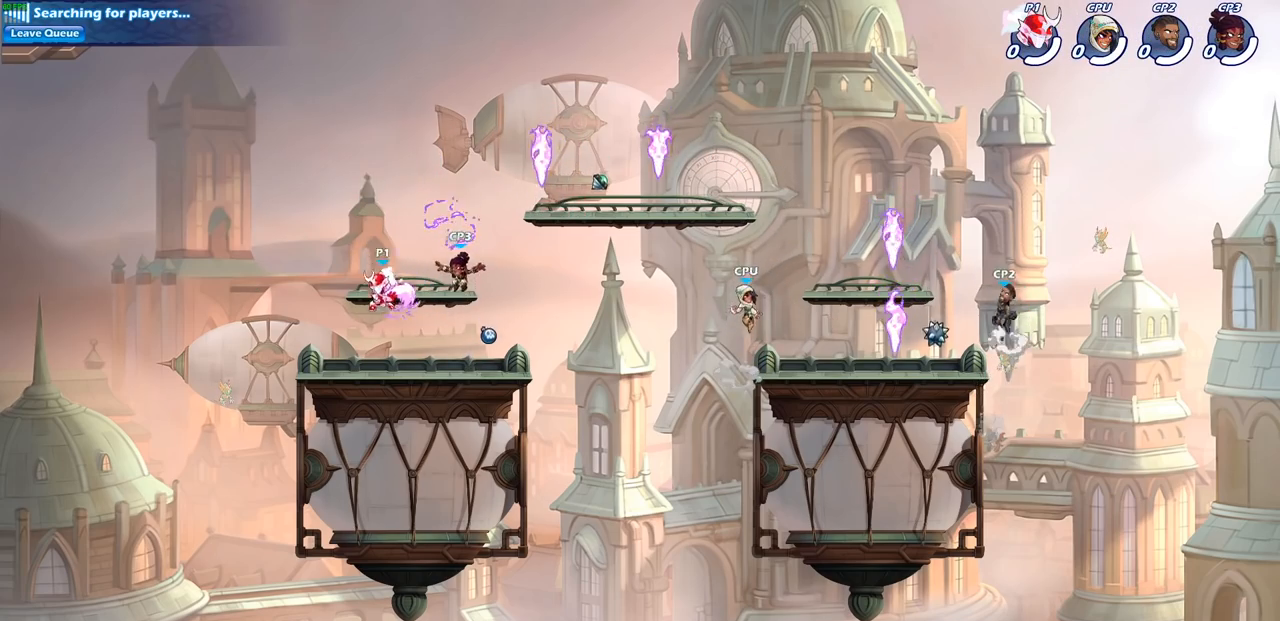
{"buttons": [], "left_stick": "center", "right_stick": "center", "events": [[133, "left_stick", "down-right"], [217, "left_stick", "right"], [300, "R2", "down"], [317, "left_stick", "up-right"], [350, "CROSS", "down"], [417, "R2", "up"], [417, "SQUARE", "down"], [450, "right_stick", "down-left"], [467, "left_stick", "center"], [483, "CROSS", "up"], [500, "SQUARE", "up"], [500, "right_stick", "center"]]}
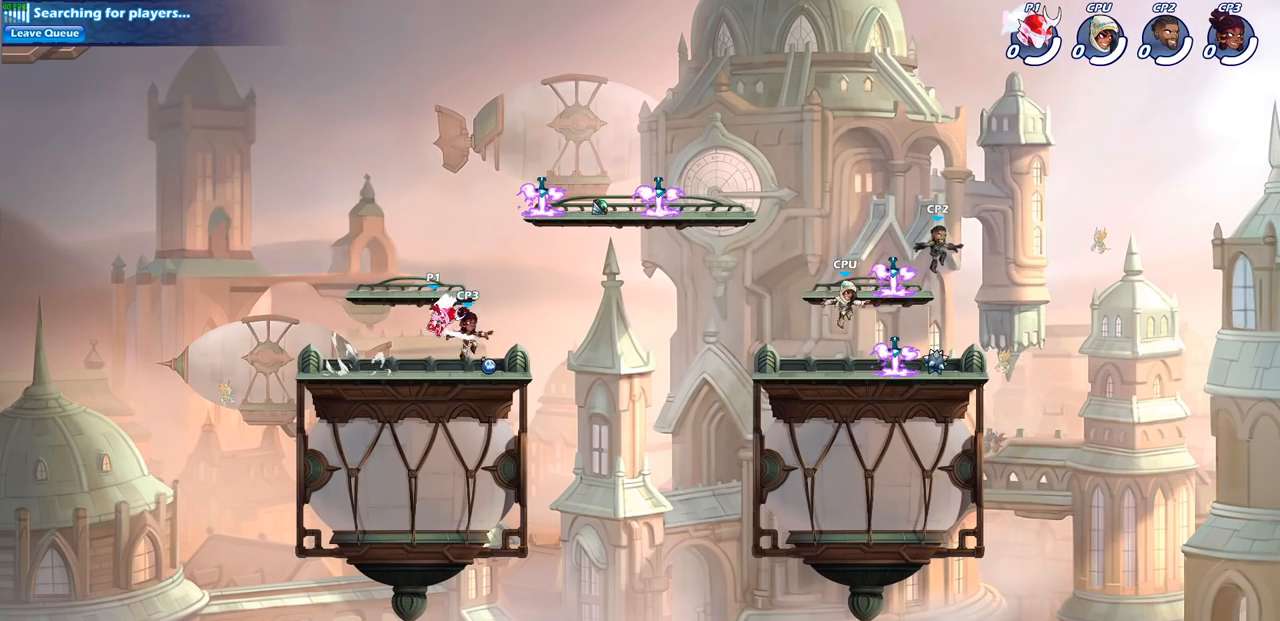
{"buttons": [], "left_stick": "right", "right_stick": "center", "events": [[300, "left_stick", "right"]]}
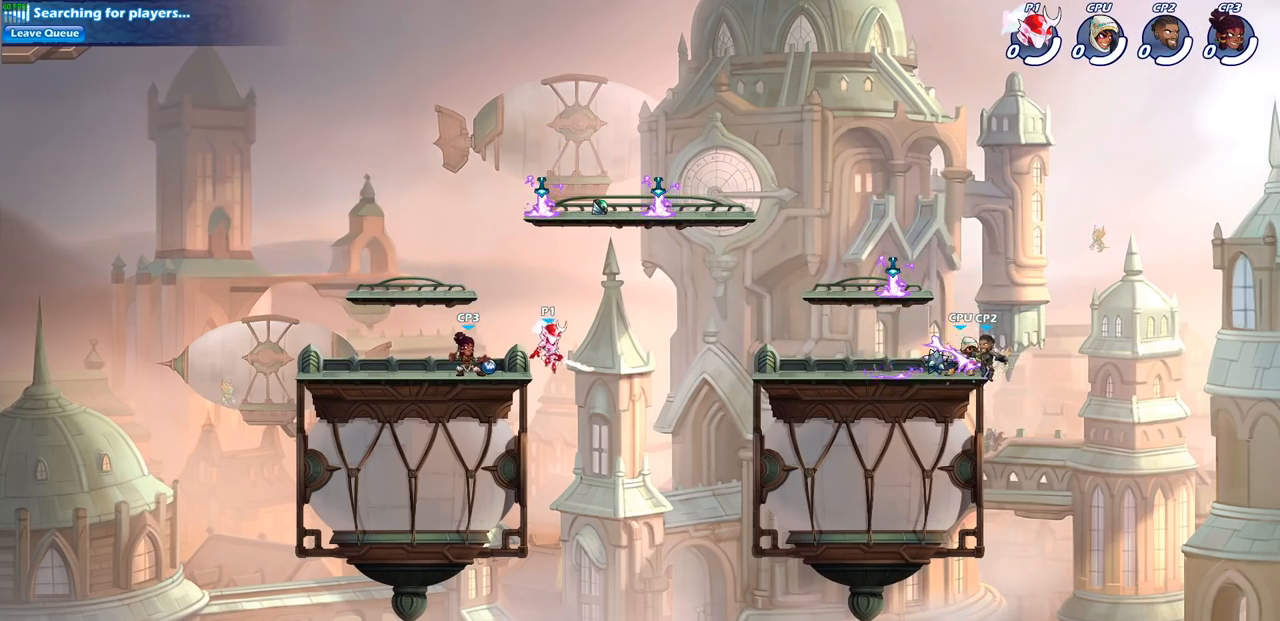
{"buttons": [], "left_stick": "right", "right_stick": "center", "events": [[250, "left_stick", "down"], [333, "CROSS", "down"], [400, "left_stick", "right"], [483, "CROSS", "up"]]}
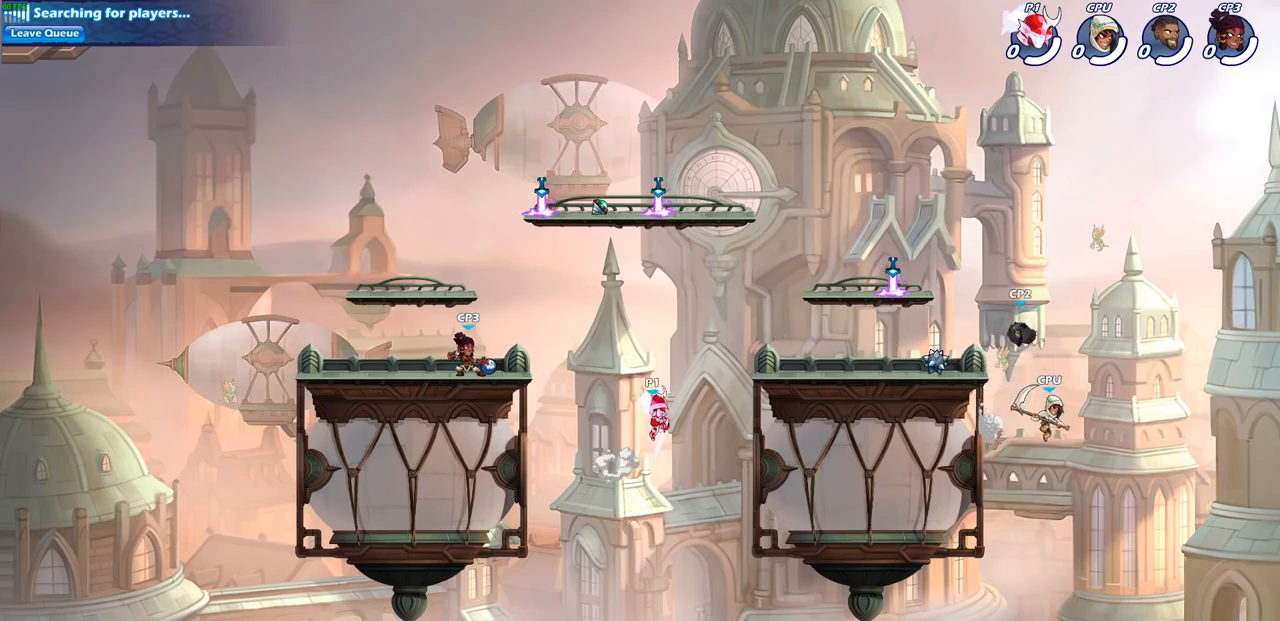
{"buttons": [], "left_stick": "right", "right_stick": "center", "events": [[83, "CROSS", "down"], [167, "CIRCLE", "down"], [167, "CROSS", "up"], [300, "CIRCLE", "up"]]}
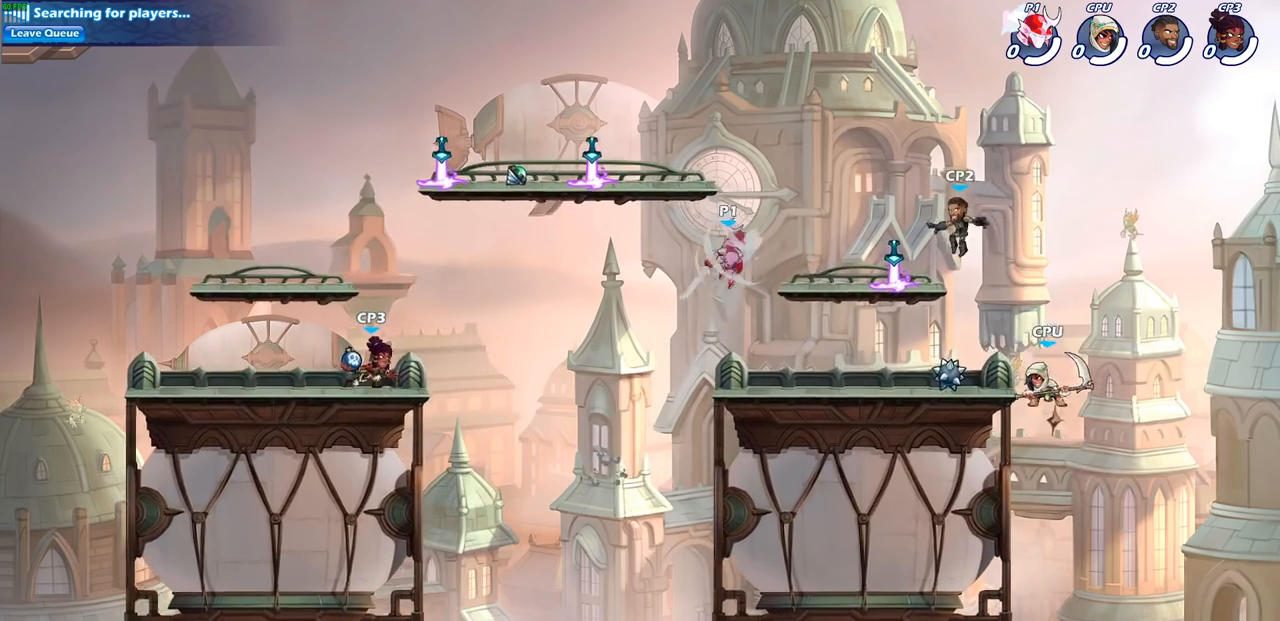
{"buttons": [], "left_stick": "down-right", "right_stick": "center", "events": [[133, "left_stick", "center"], [283, "left_stick", "left"], [367, "left_stick", "down-left"], [483, "left_stick", "down-right"]]}
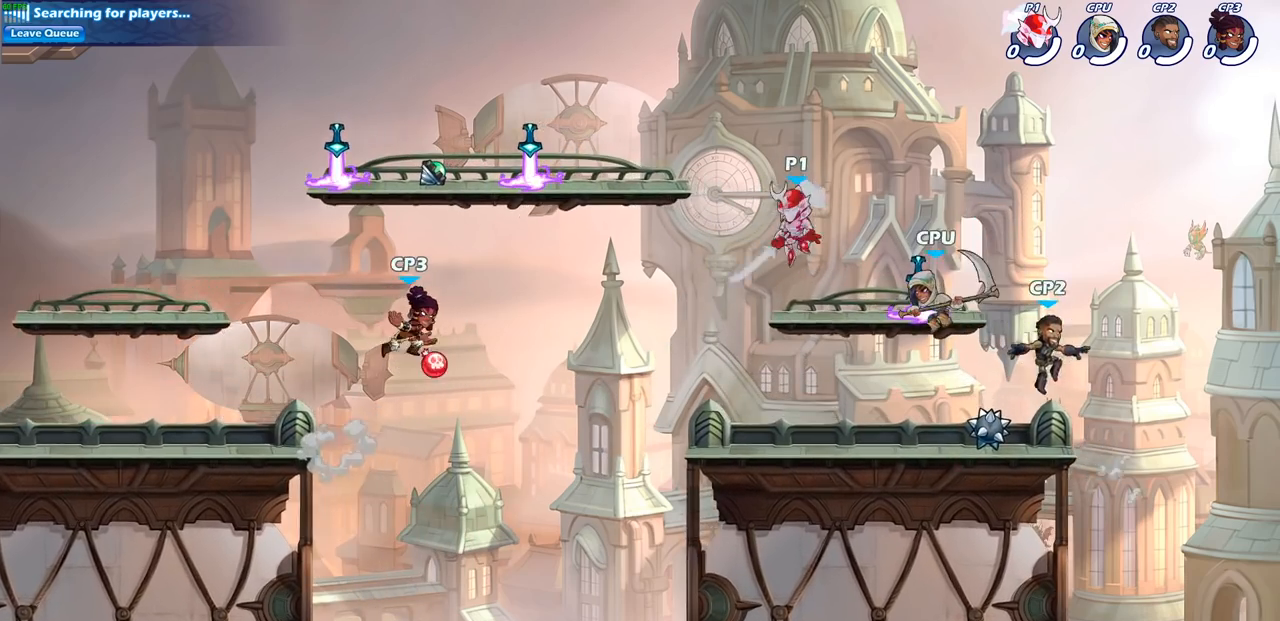
{"buttons": [], "left_stick": "center", "right_stick": "center", "events": [[17, "left_stick", "right"], [33, "SQUARE", "down"], [133, "SQUARE", "up"], [300, "left_stick", "center"]]}
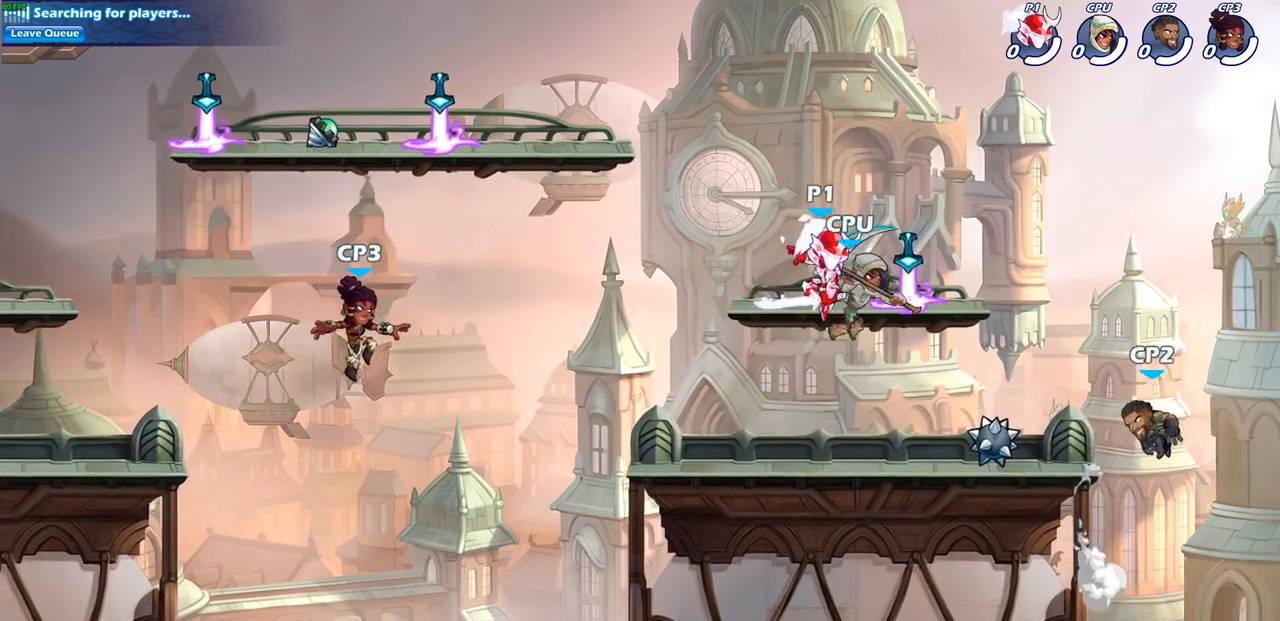
{"buttons": [], "left_stick": "center", "right_stick": "center", "events": [[50, "left_stick", "right"], [250, "left_stick", "down"], [267, "R2", "down"], [317, "left_stick", "down-left"], [367, "R2", "up"], [417, "left_stick", "center"]]}
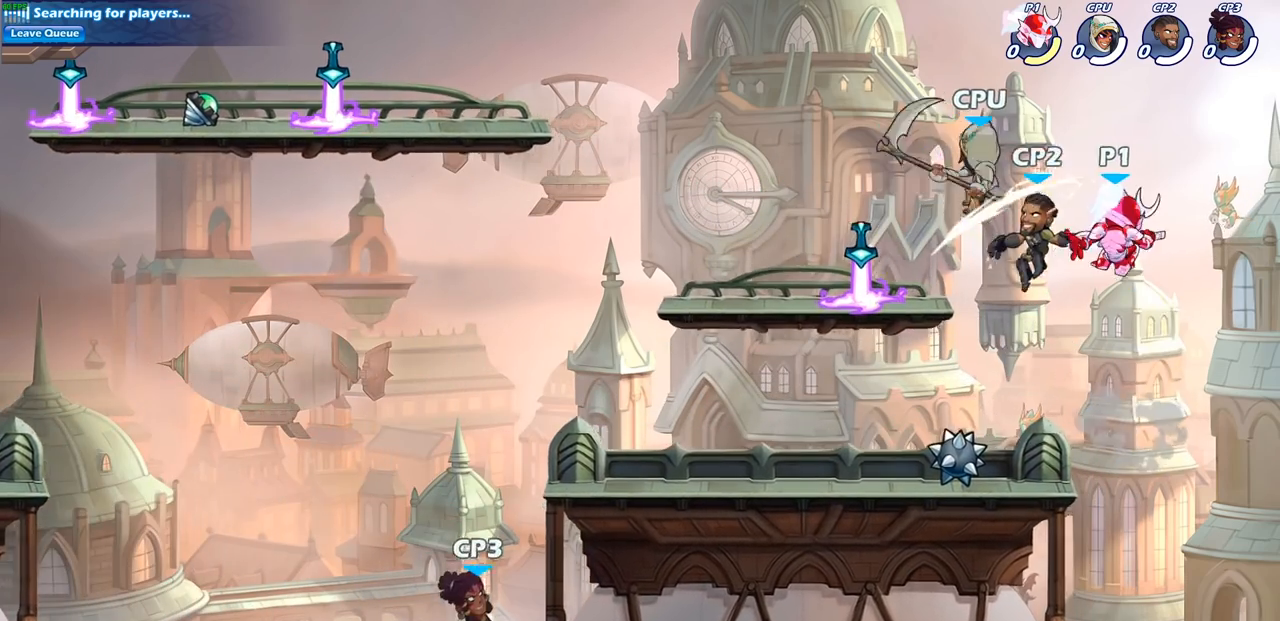
{"buttons": [], "left_stick": "right", "right_stick": "center", "events": [[67, "left_stick", "left"], [117, "left_stick", "down-left"], [500, "left_stick", "right"]]}
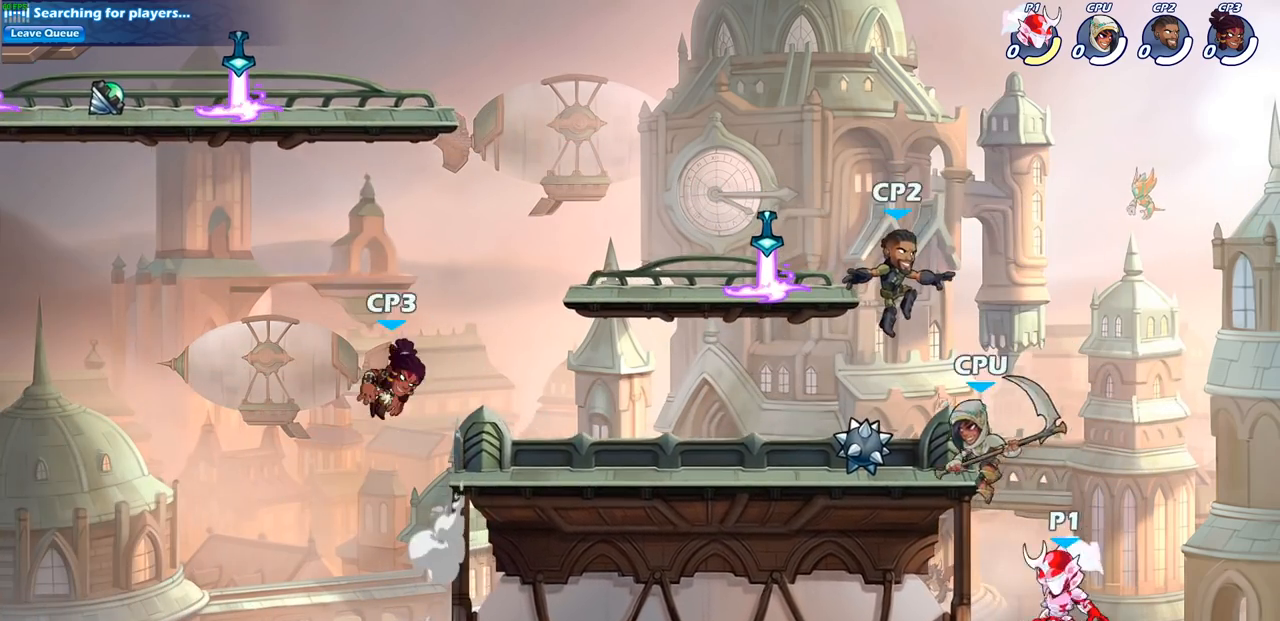
{"buttons": [], "left_stick": "left", "right_stick": "center", "events": [[17, "CIRCLE", "down"], [83, "left_stick", "center"], [117, "CIRCLE", "up"], [267, "left_stick", "left"]]}
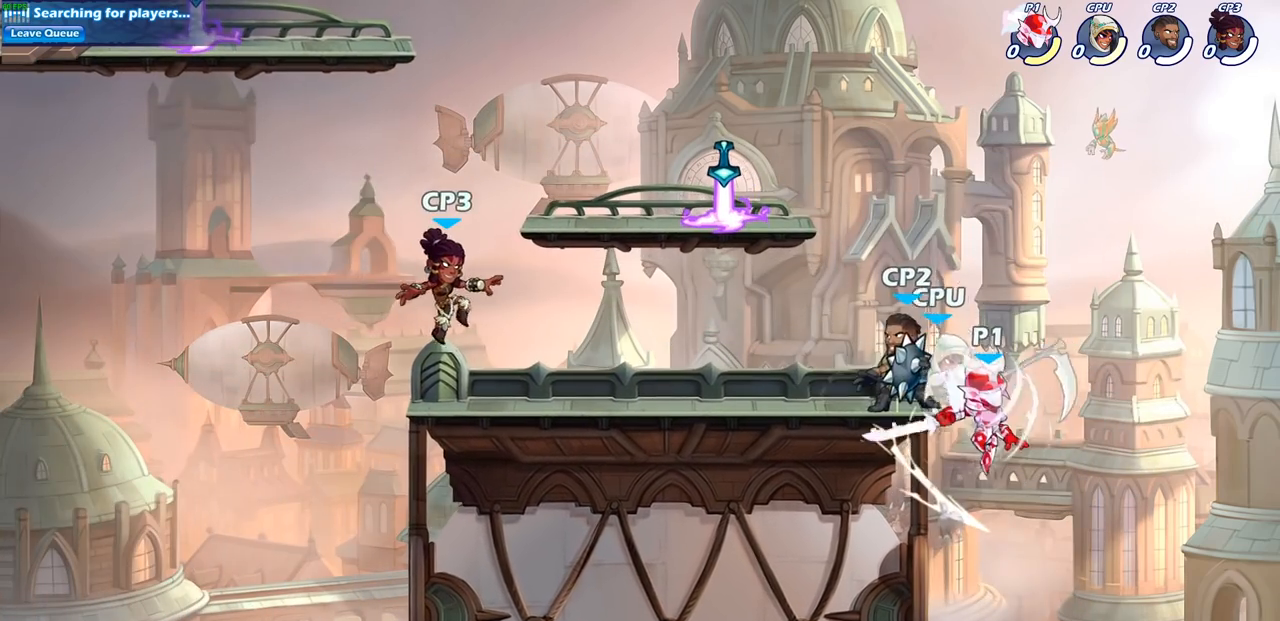
{"buttons": [], "left_stick": "center", "right_stick": "center", "events": [[333, "left_stick", "center"], [383, "SQUARE", "down"], [467, "SQUARE", "up"]]}
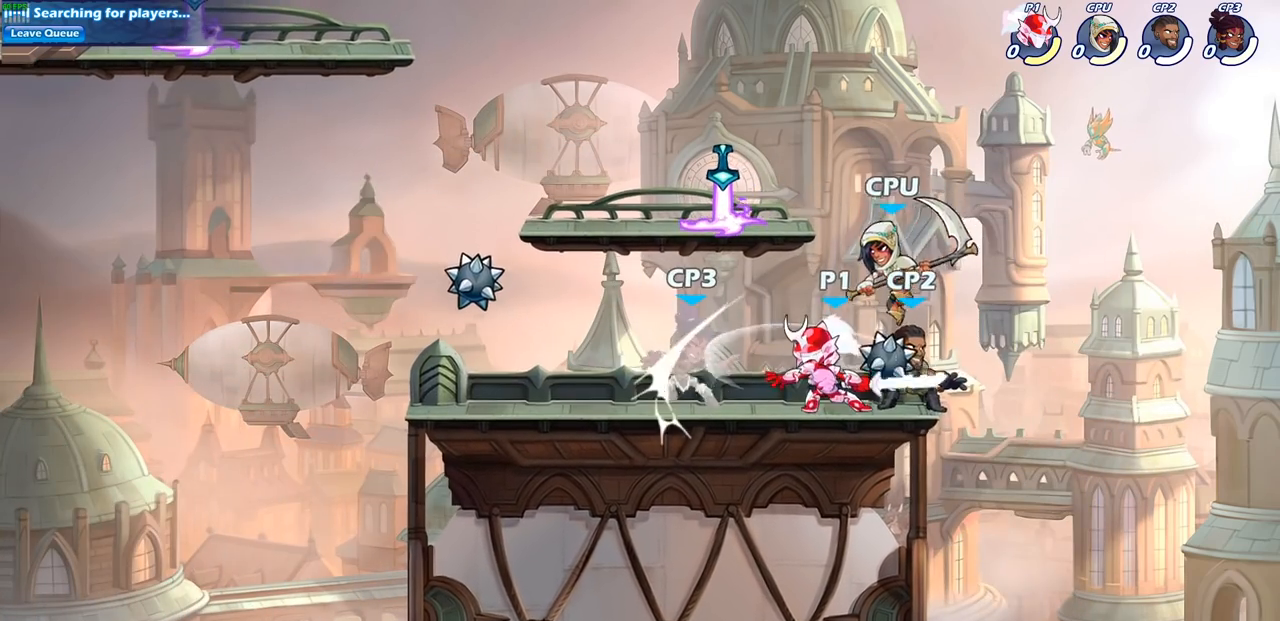
{"buttons": ["SQUARE"], "left_stick": "center", "right_stick": "center", "events": [[67, "SQUARE", "down"], [133, "SQUARE", "up"], [233, "SQUARE", "down"], [333, "SQUARE", "up"], [417, "SQUARE", "down"]]}
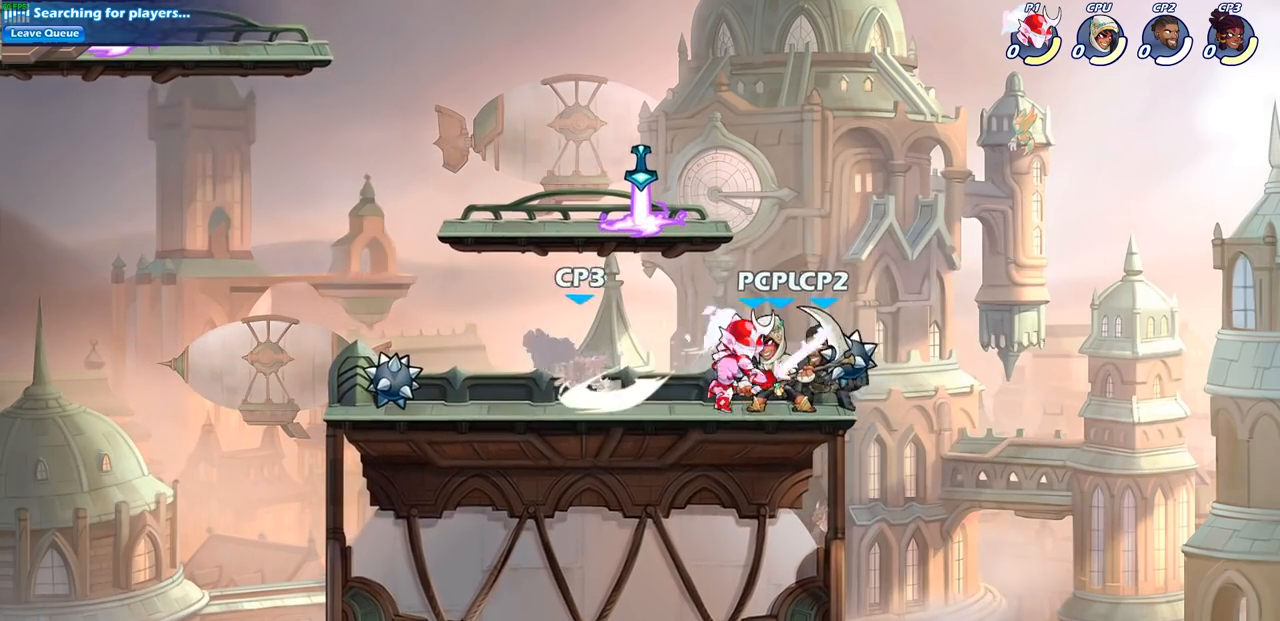
{"buttons": [], "left_stick": "right", "right_stick": "center", "events": [[17, "SQUARE", "up"], [100, "left_stick", "left"], [217, "R2", "down"], [383, "R2", "up"], [500, "left_stick", "right"]]}
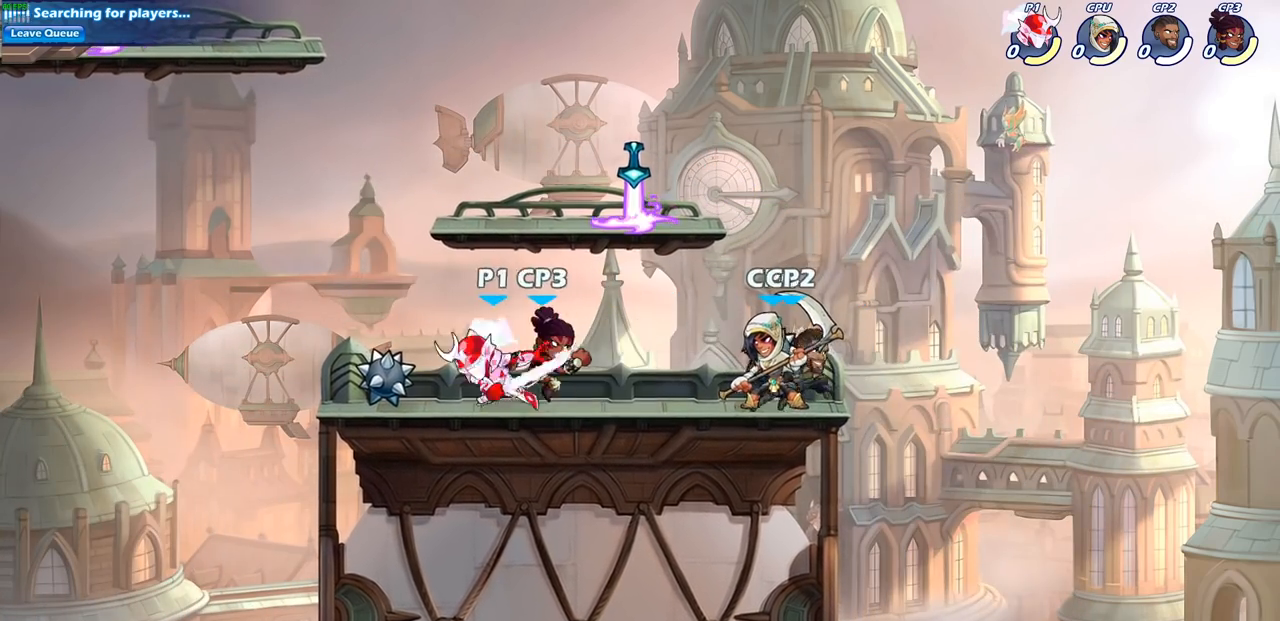
{"buttons": [], "left_stick": "right", "right_stick": "center", "events": [[17, "SQUARE", "down"], [133, "SQUARE", "up"]]}
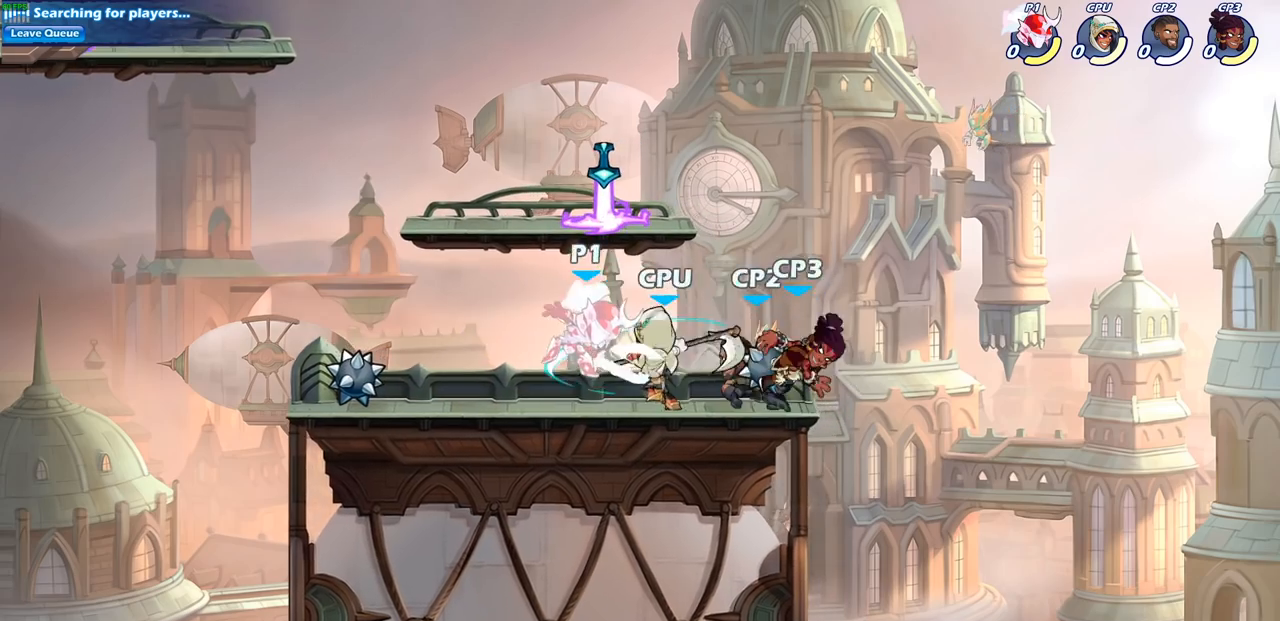
{"buttons": [], "left_stick": "down-left", "right_stick": "center", "events": [[50, "left_stick", "down"], [117, "R2", "down"], [233, "SQUARE", "down"], [333, "SQUARE", "up"], [350, "R2", "up"], [433, "left_stick", "center"], [483, "left_stick", "down-left"]]}
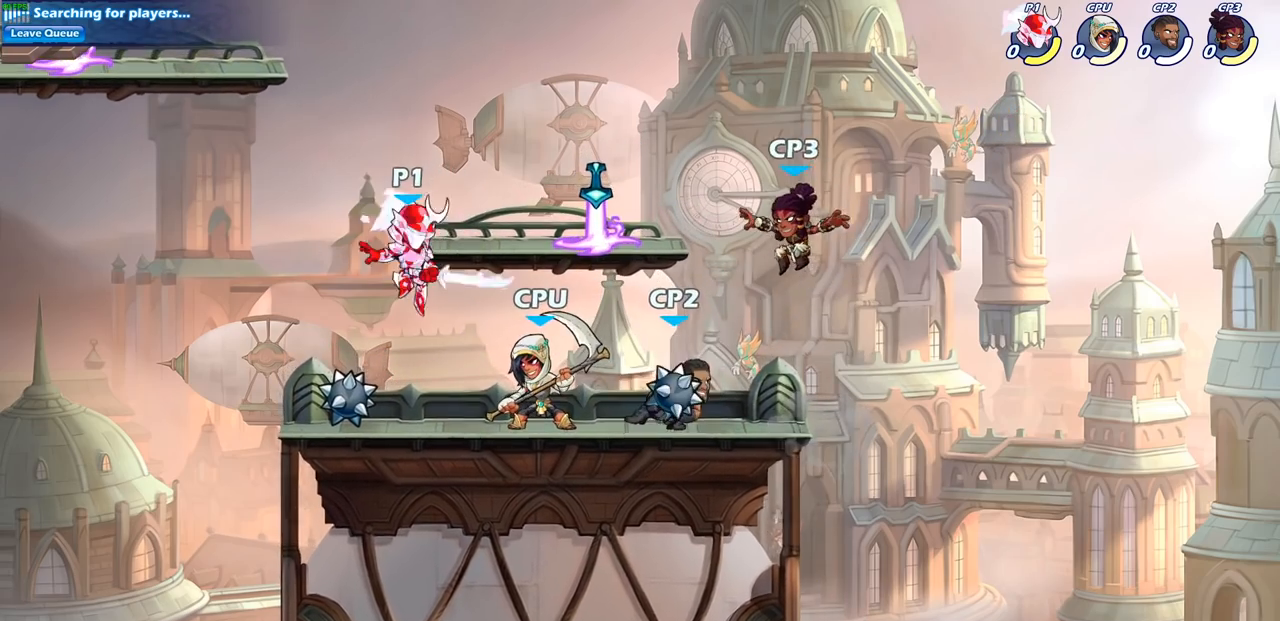
{"buttons": ["SQUARE", "R2"], "left_stick": "down", "right_stick": "center", "events": [[250, "left_stick", "down-right"], [367, "left_stick", "down"], [400, "R2", "down"], [467, "SQUARE", "down"]]}
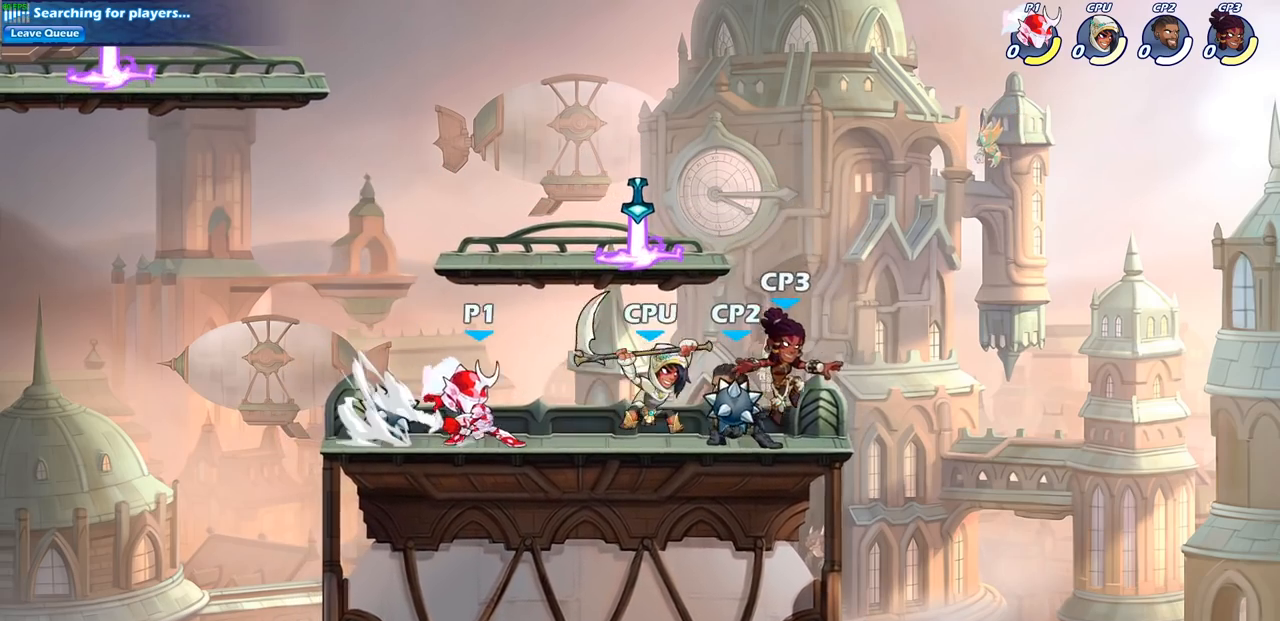
{"buttons": ["SQUARE"], "left_stick": "right", "right_stick": "down-left", "events": [[50, "R2", "up"], [50, "left_stick", "center"], [67, "SQUARE", "up"], [400, "left_stick", "right"], [450, "CROSS", "down"], [450, "SQUARE", "down"], [483, "CROSS", "up"], [483, "right_stick", "down-left"]]}
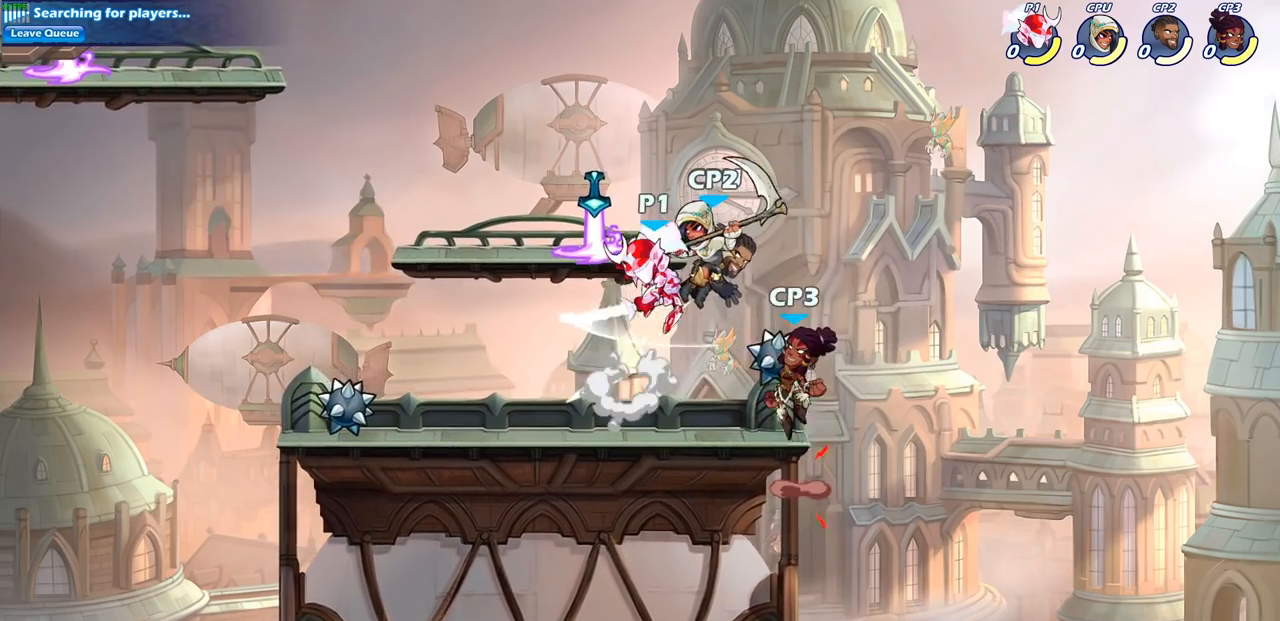
{"buttons": [], "left_stick": "left", "right_stick": "center", "events": [[33, "SQUARE", "up"], [50, "left_stick", "center"], [50, "right_stick", "center"], [133, "left_stick", "left"]]}
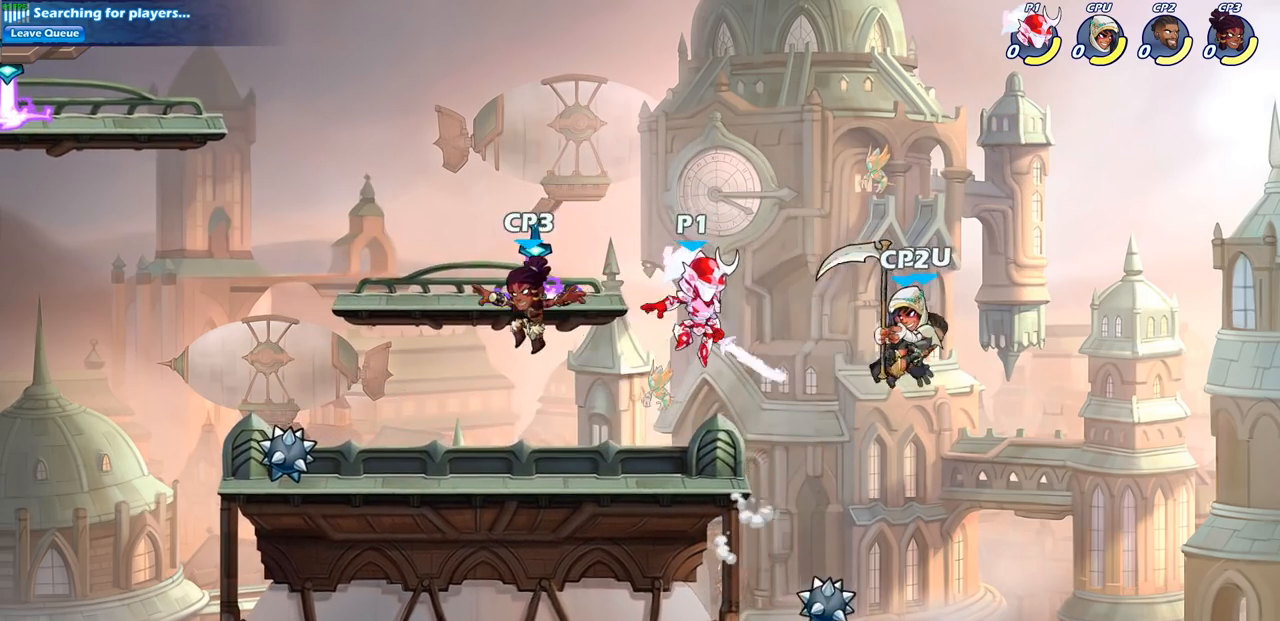
{"buttons": [], "left_stick": "center", "right_stick": "center", "events": [[133, "left_stick", "down-left"], [300, "SQUARE", "down"], [367, "left_stick", "down"], [417, "SQUARE", "up"], [500, "left_stick", "center"]]}
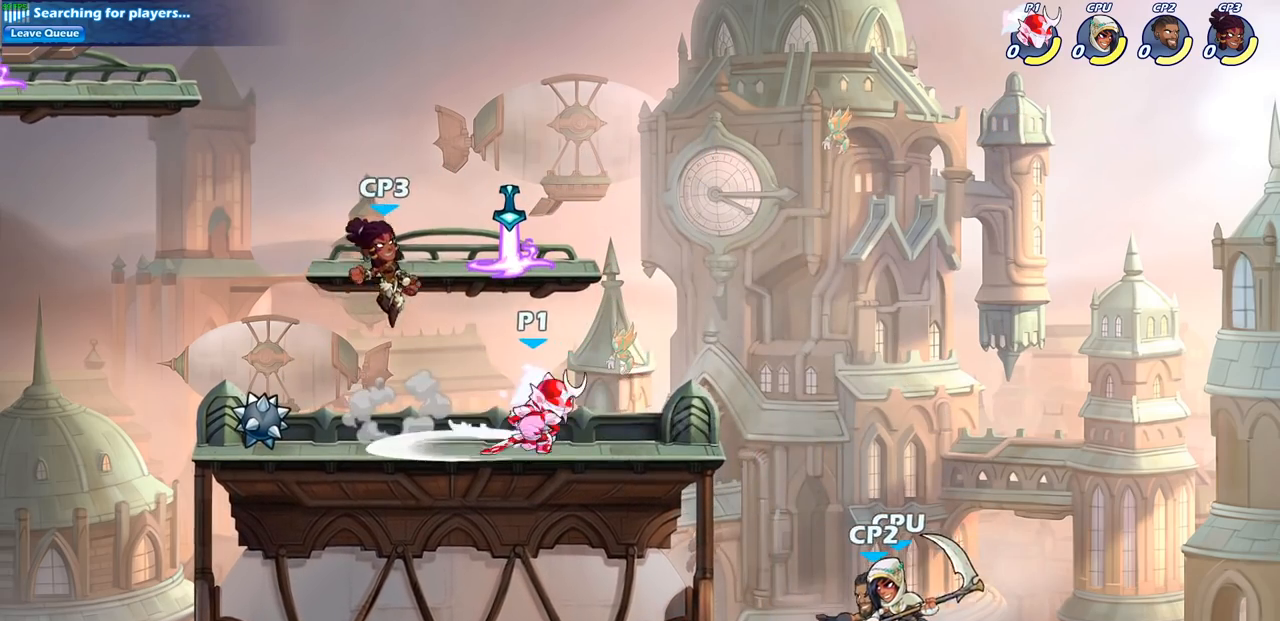
{"buttons": ["SQUARE"], "left_stick": "center", "right_stick": "center", "events": [[367, "left_stick", "right"], [467, "left_stick", "center"], [500, "SQUARE", "down"]]}
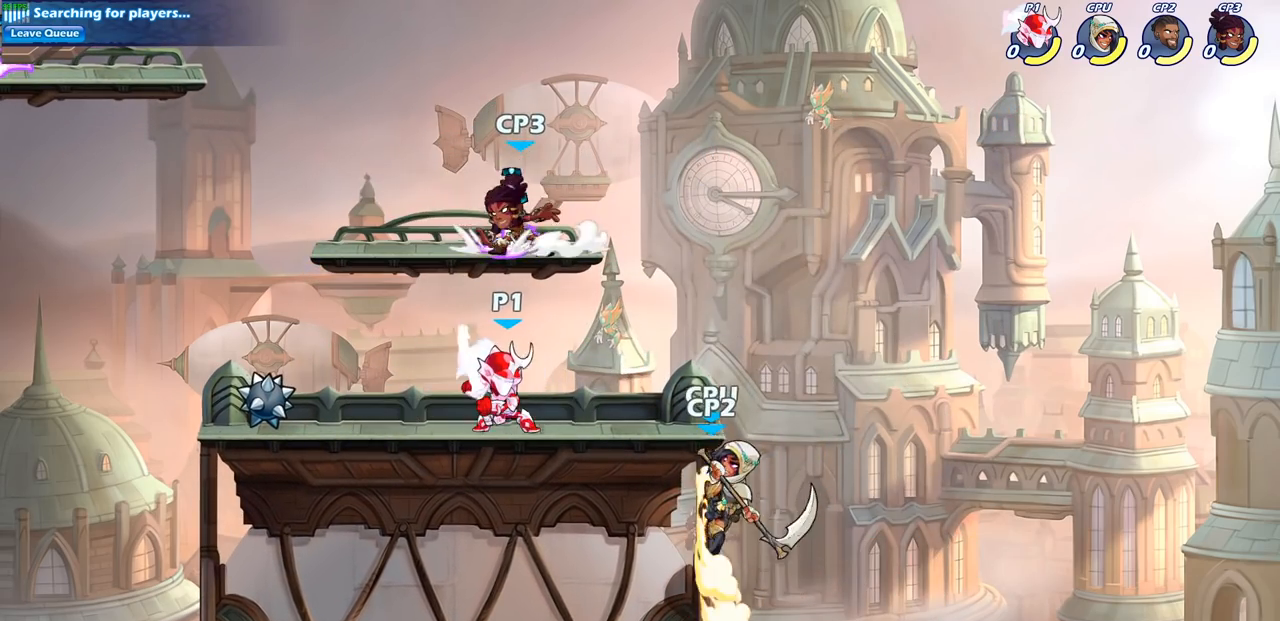
{"buttons": [], "left_stick": "center", "right_stick": "center", "events": [[83, "SQUARE", "up"], [217, "SQUARE", "down"], [283, "SQUARE", "up"], [383, "SQUARE", "down"], [467, "SQUARE", "up"]]}
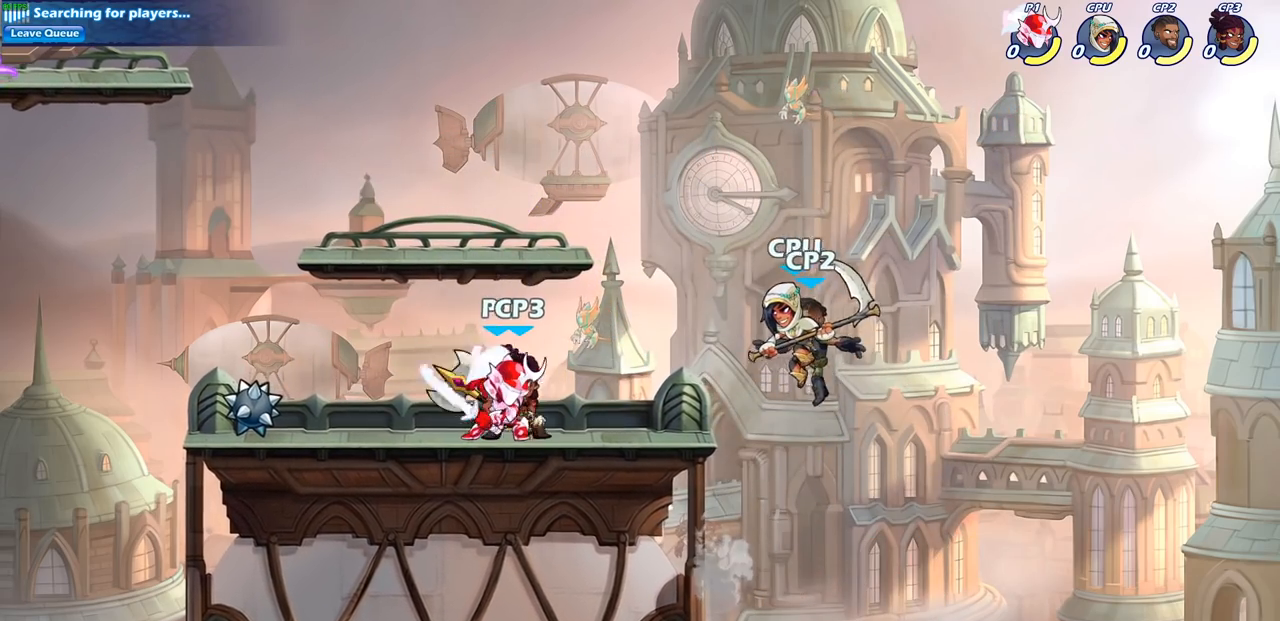
{"buttons": ["SQUARE"], "left_stick": "center", "right_stick": "center", "events": [[67, "SQUARE", "down"], [150, "SQUARE", "up"], [267, "SQUARE", "down"], [367, "SQUARE", "up"], [467, "SQUARE", "down"]]}